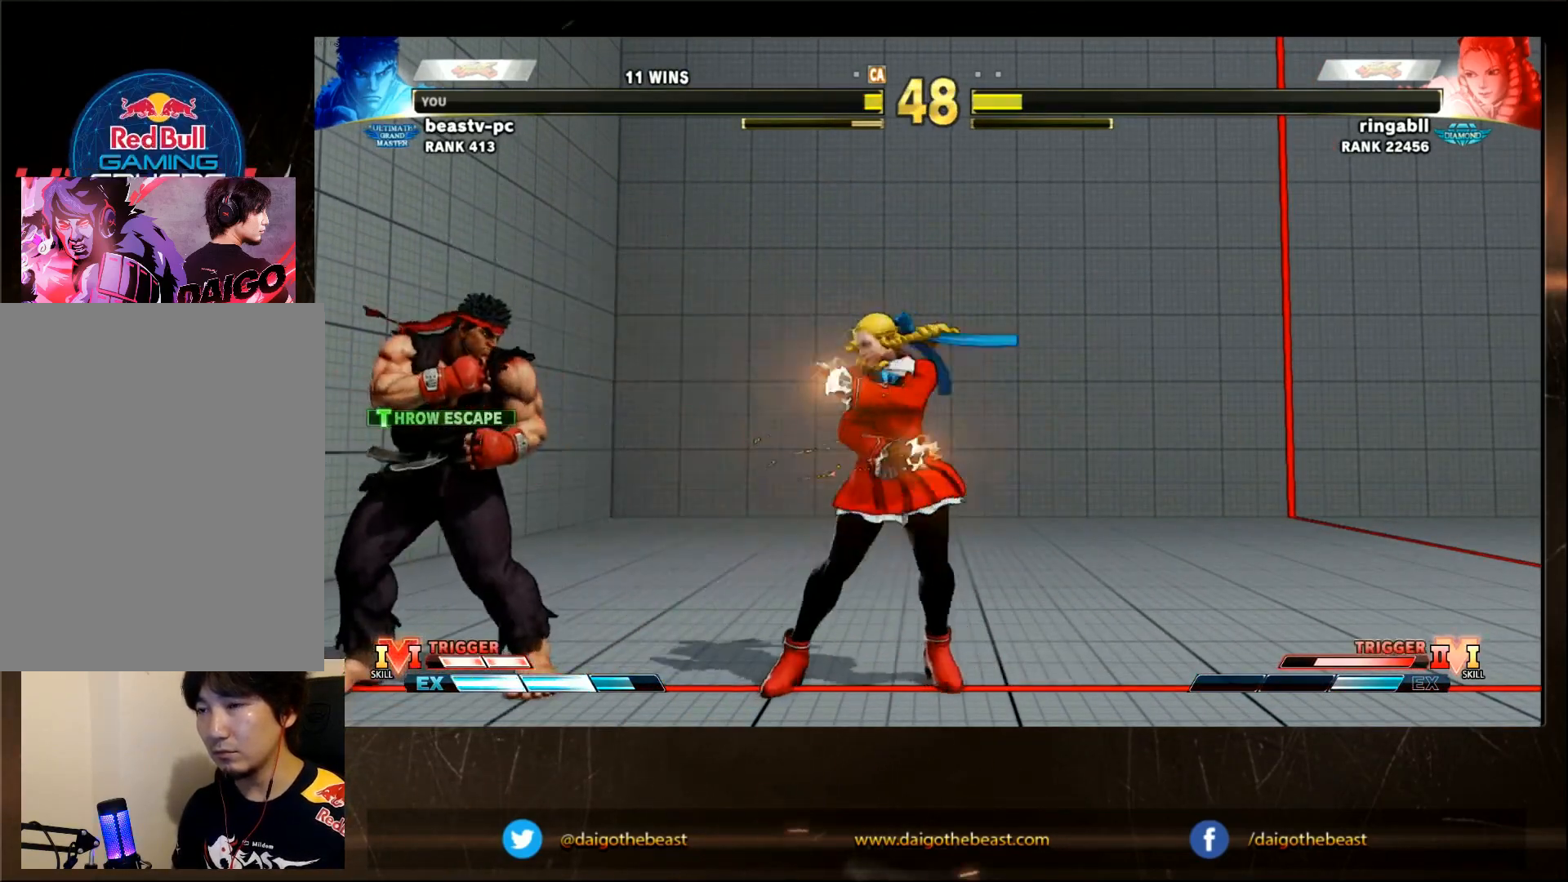
Gameplay with a controller (arcade stick); each line is a JSON object with the inputs held at the frame after it. "events" lists button and stick changes between this image and that frame as [ms after this image, input, new state], when the widget could be followed in between. Not read: L3 R3.
{"buttons": [], "left_stick": "down-left", "events": []}
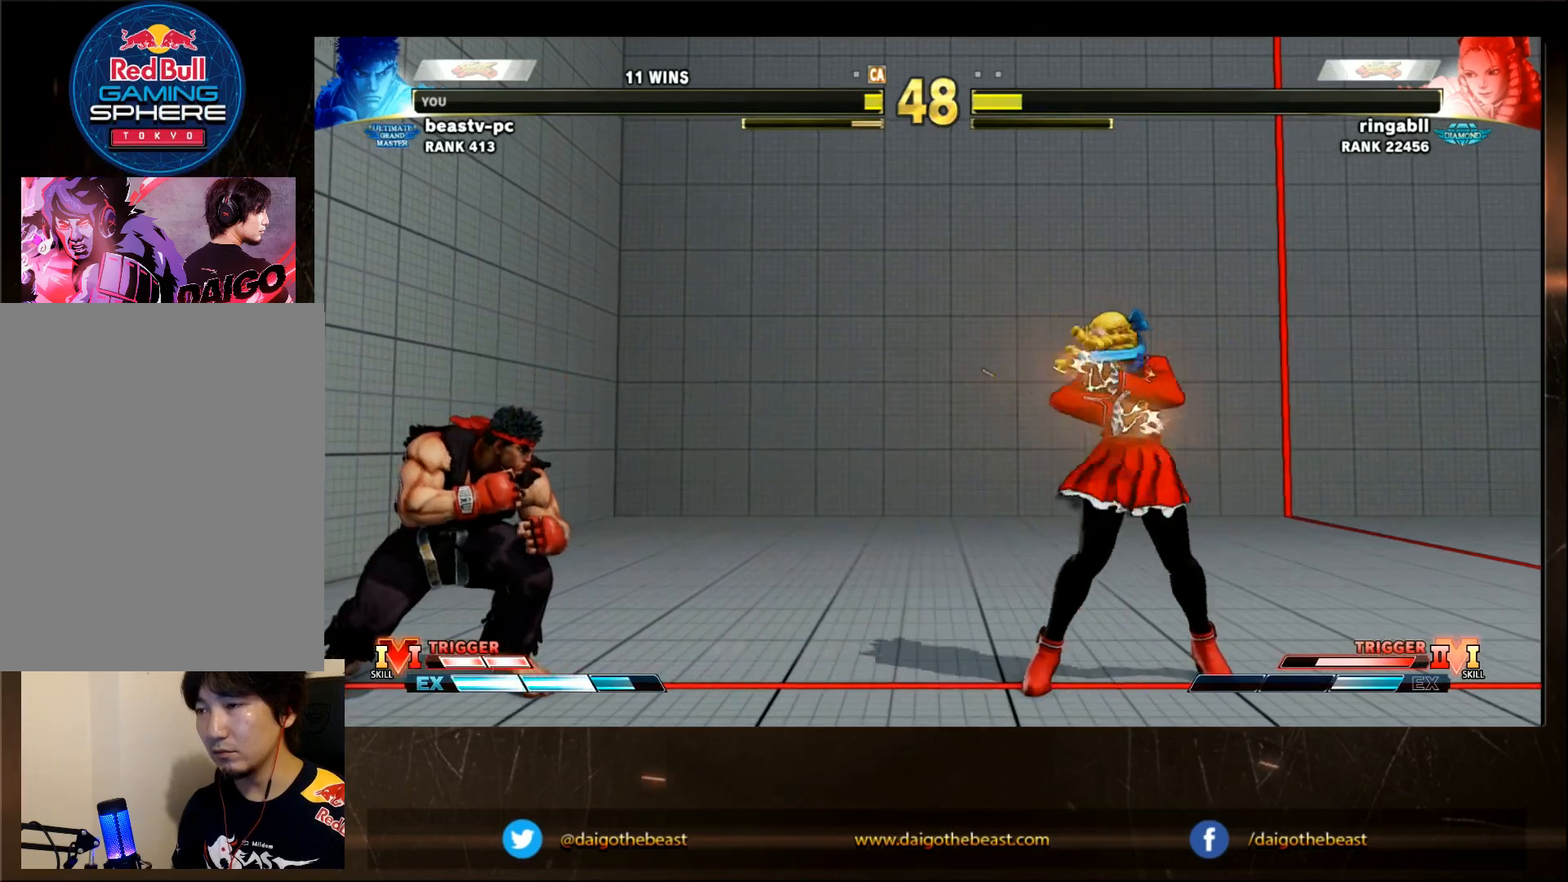
{"buttons": [], "left_stick": "right", "events": [[217, "left_stick", "right"]]}
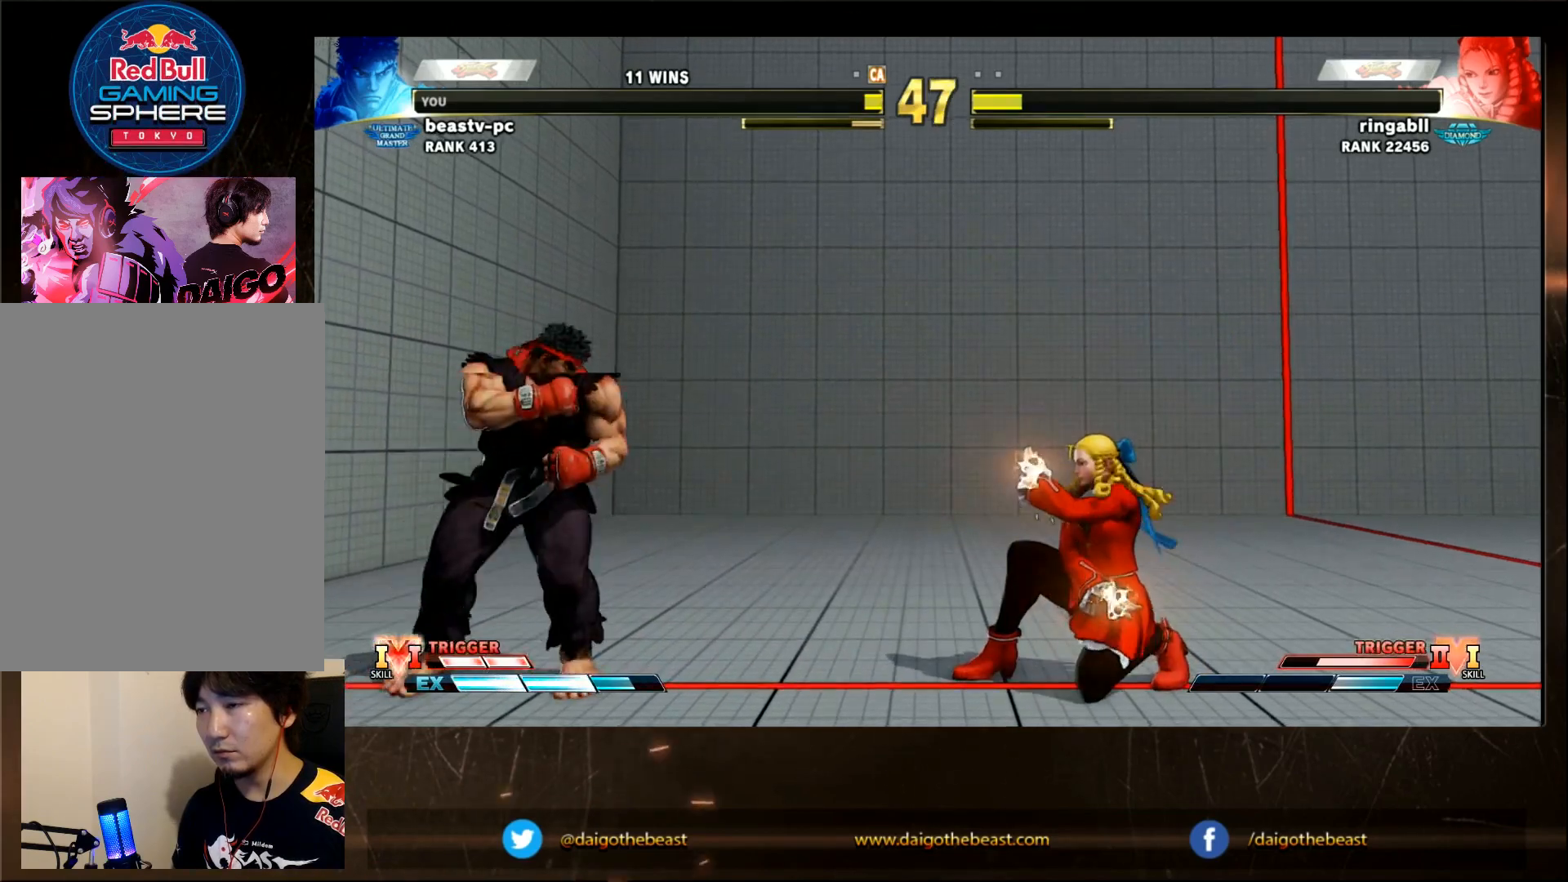
{"buttons": [], "left_stick": "left", "events": [[67, "left_stick", "left"]]}
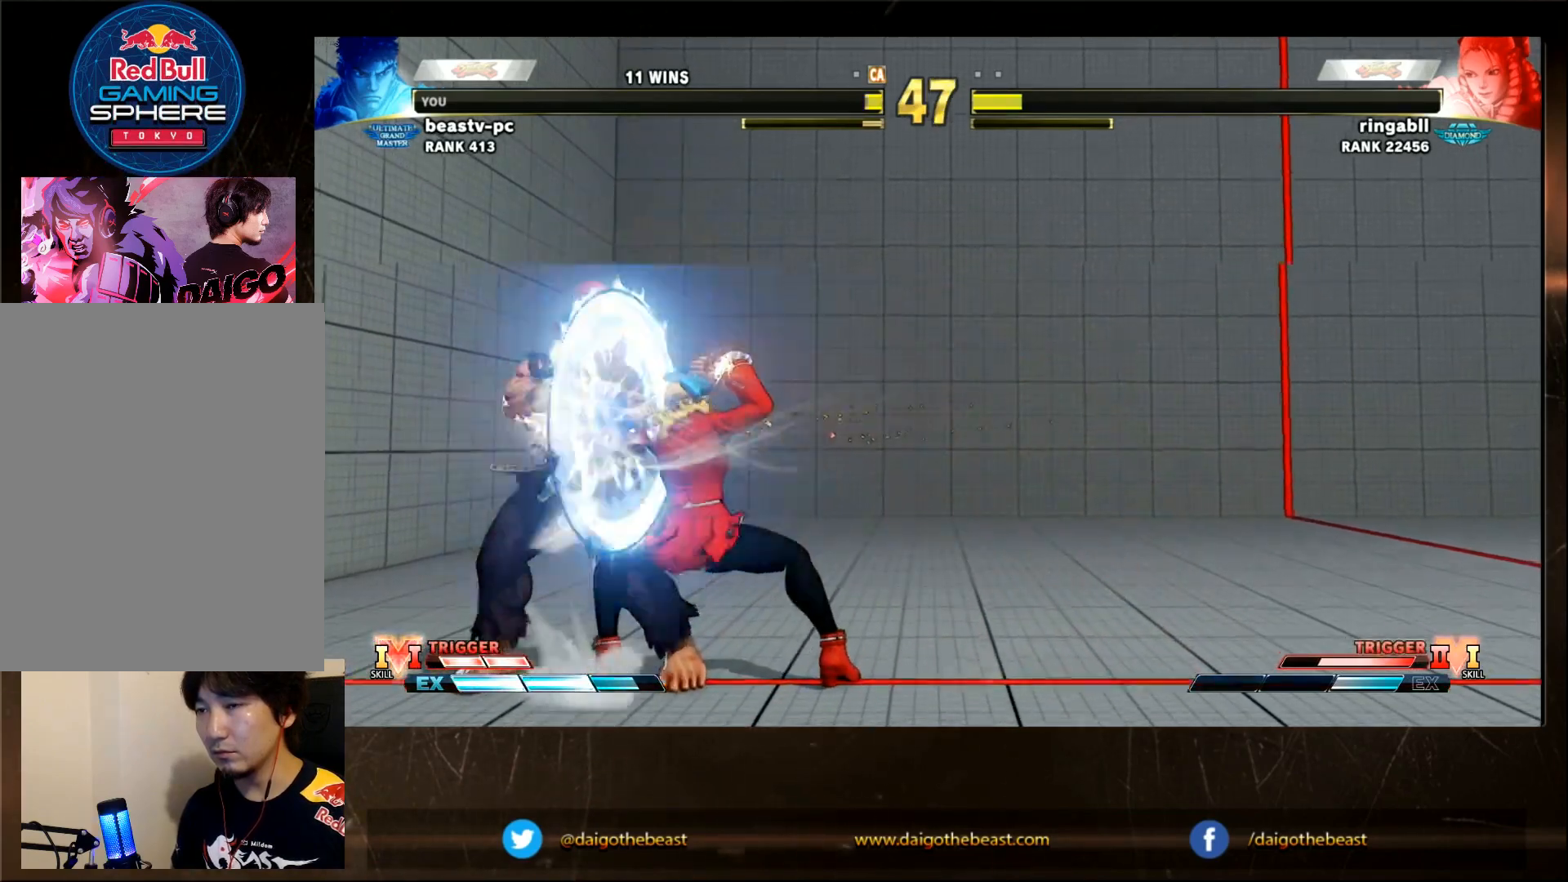
{"buttons": [], "left_stick": "center", "events": [[217, "left_stick", "center"]]}
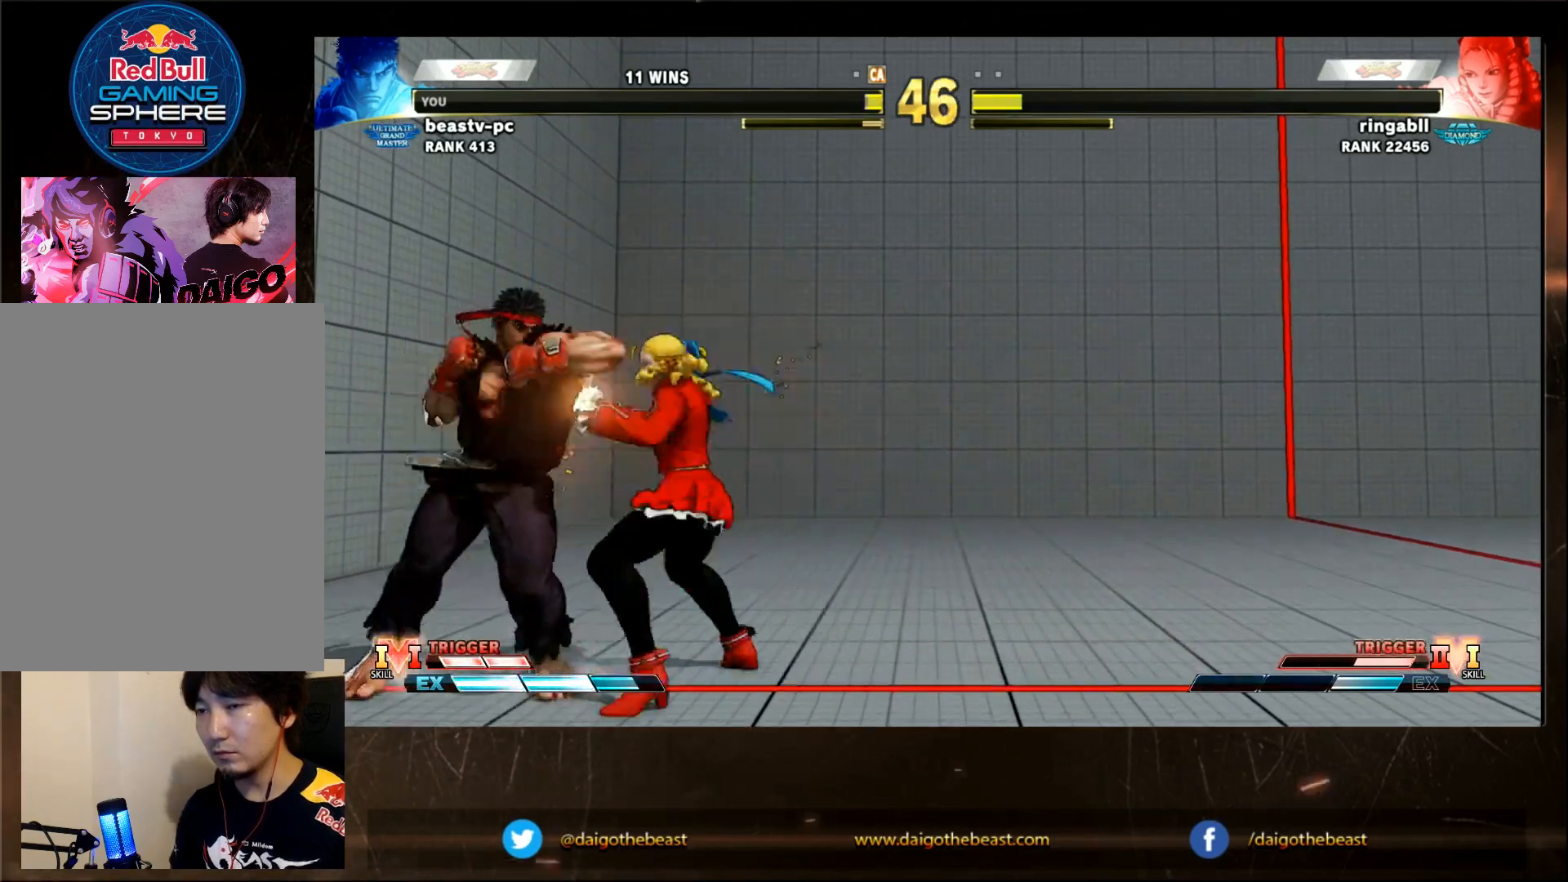
{"buttons": [], "left_stick": "center", "events": [[83, "CROSS", "down"], [117, "CROSS", "up"], [117, "left_stick", "down"], [250, "left_stick", "left"], [317, "left_stick", "center"]]}
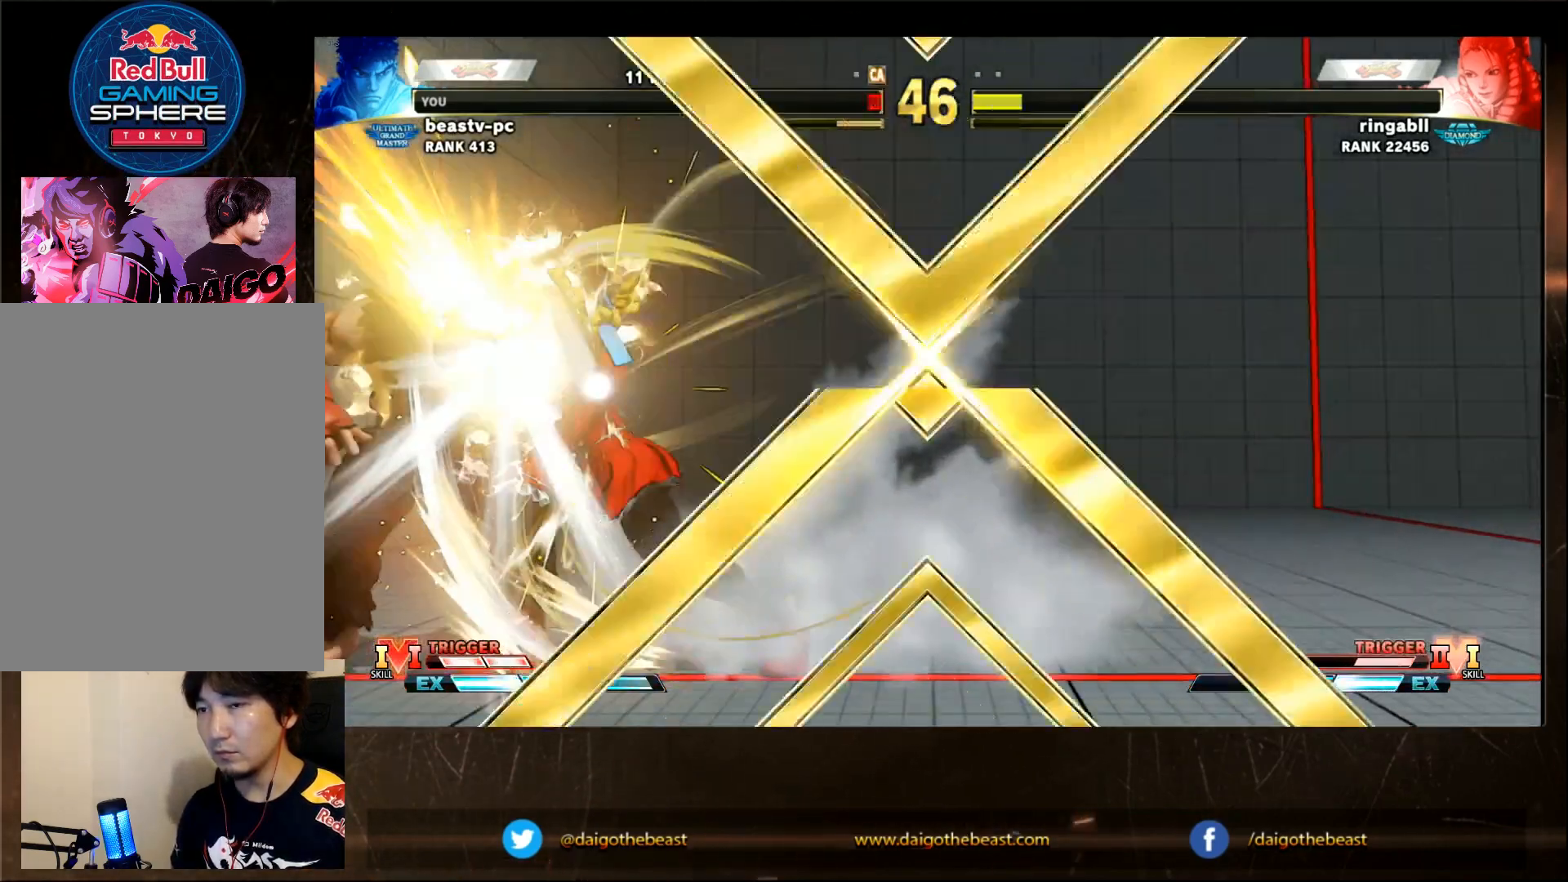
{"buttons": [], "left_stick": "center", "events": []}
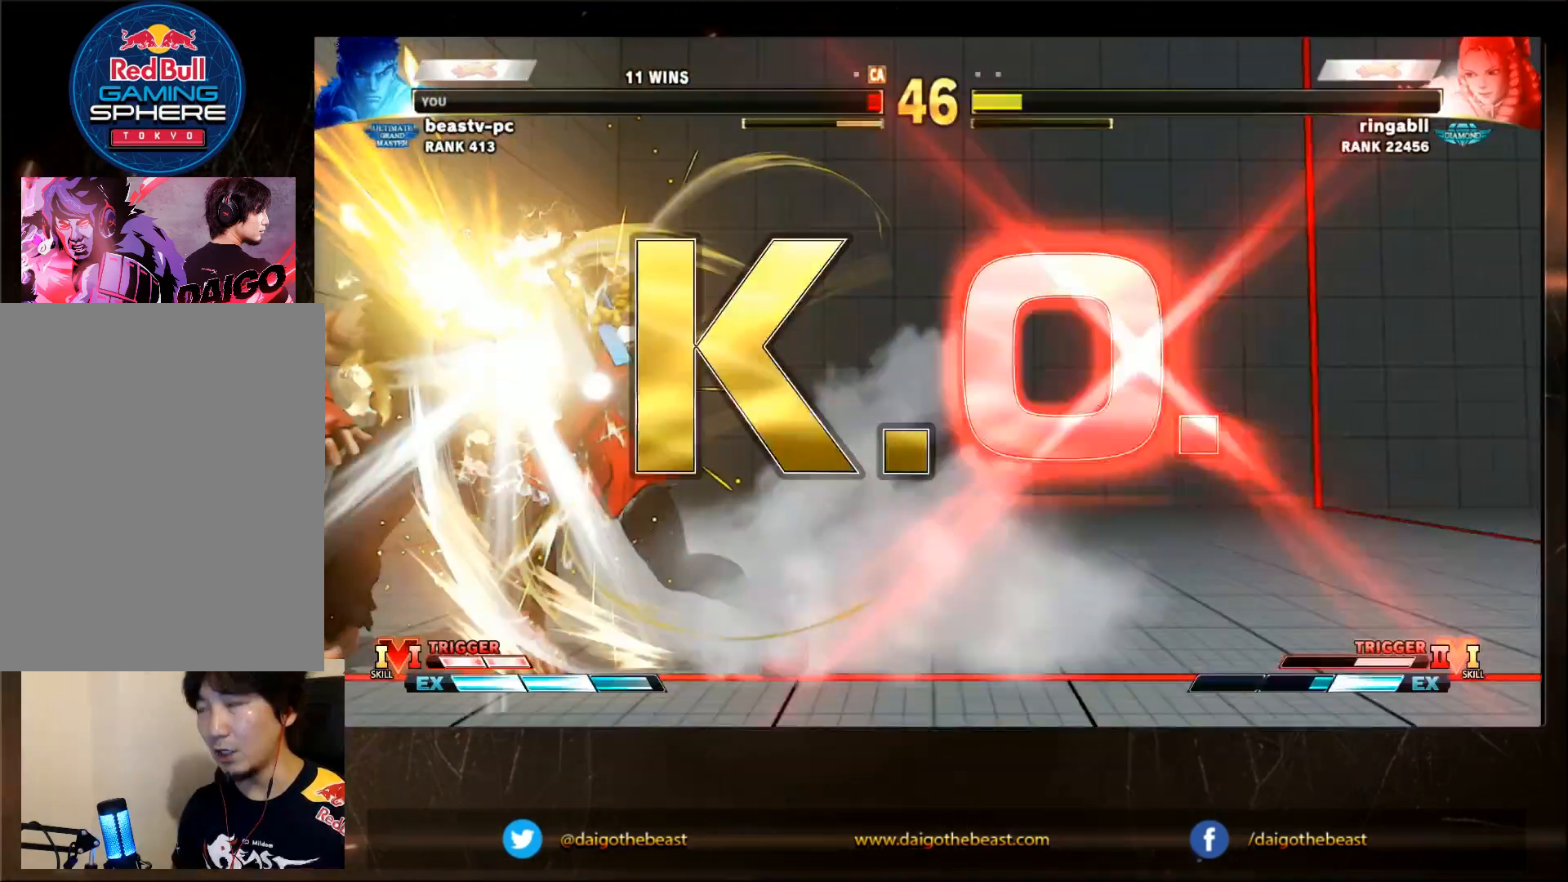
{"buttons": [], "left_stick": "center", "events": []}
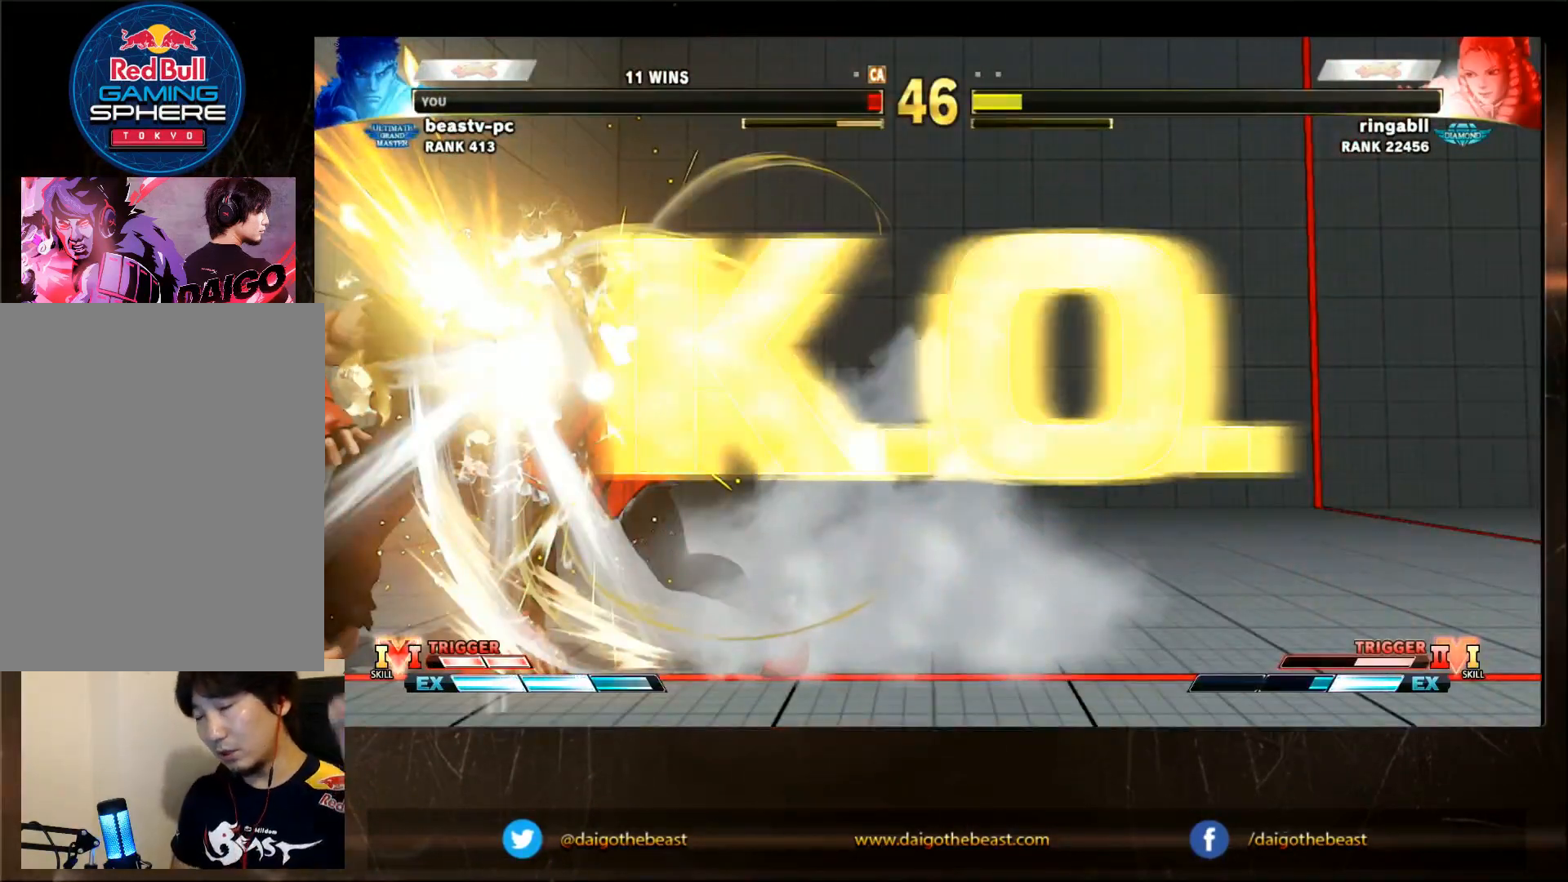
{"buttons": [], "left_stick": "center", "events": []}
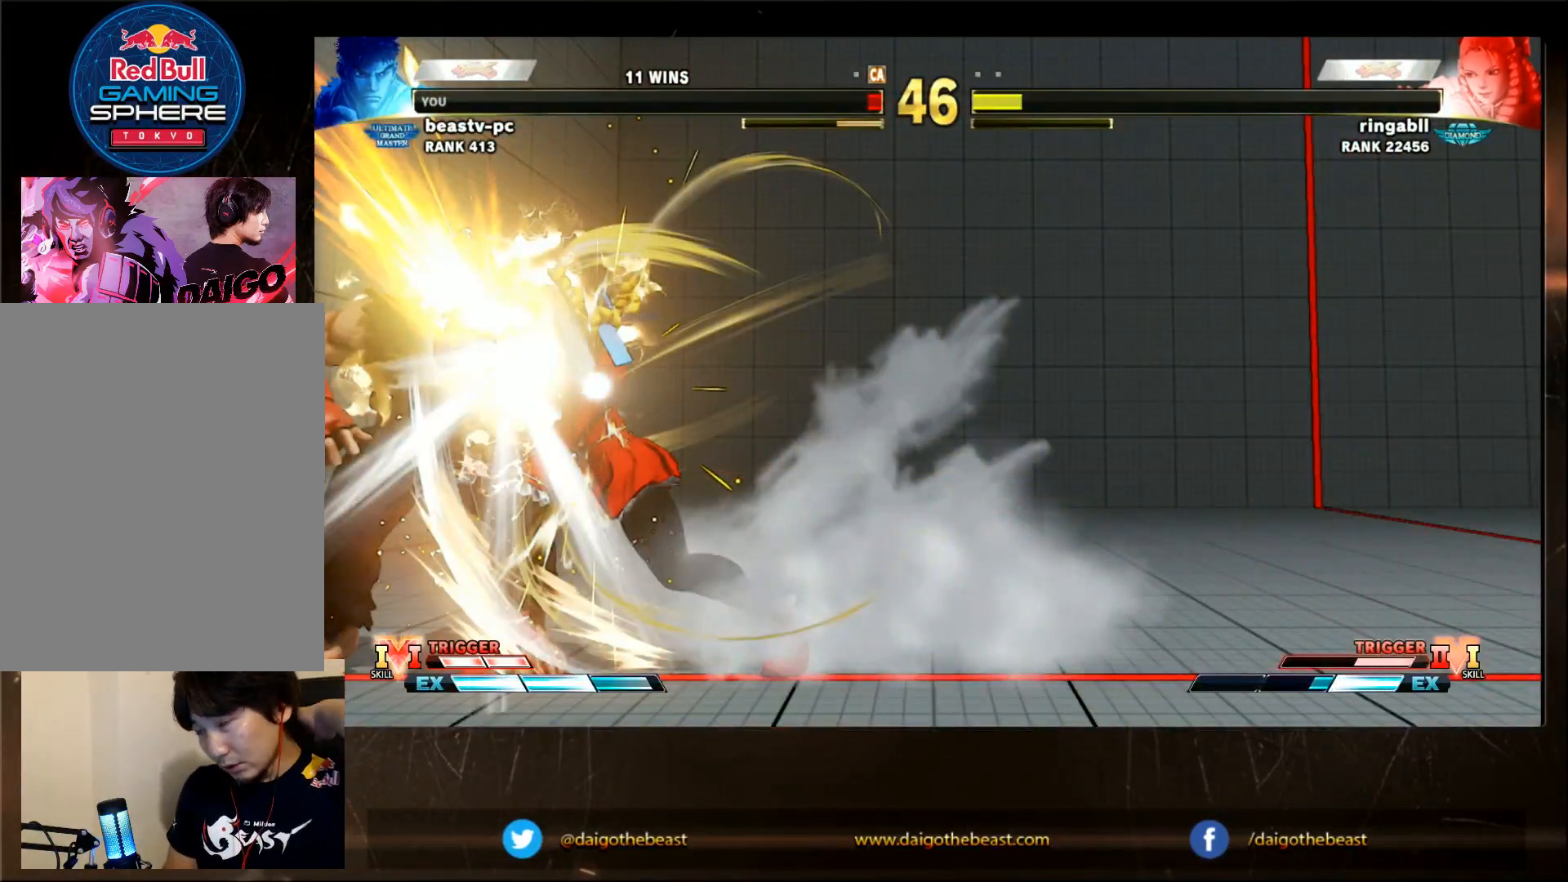
{"buttons": [], "left_stick": "center", "events": []}
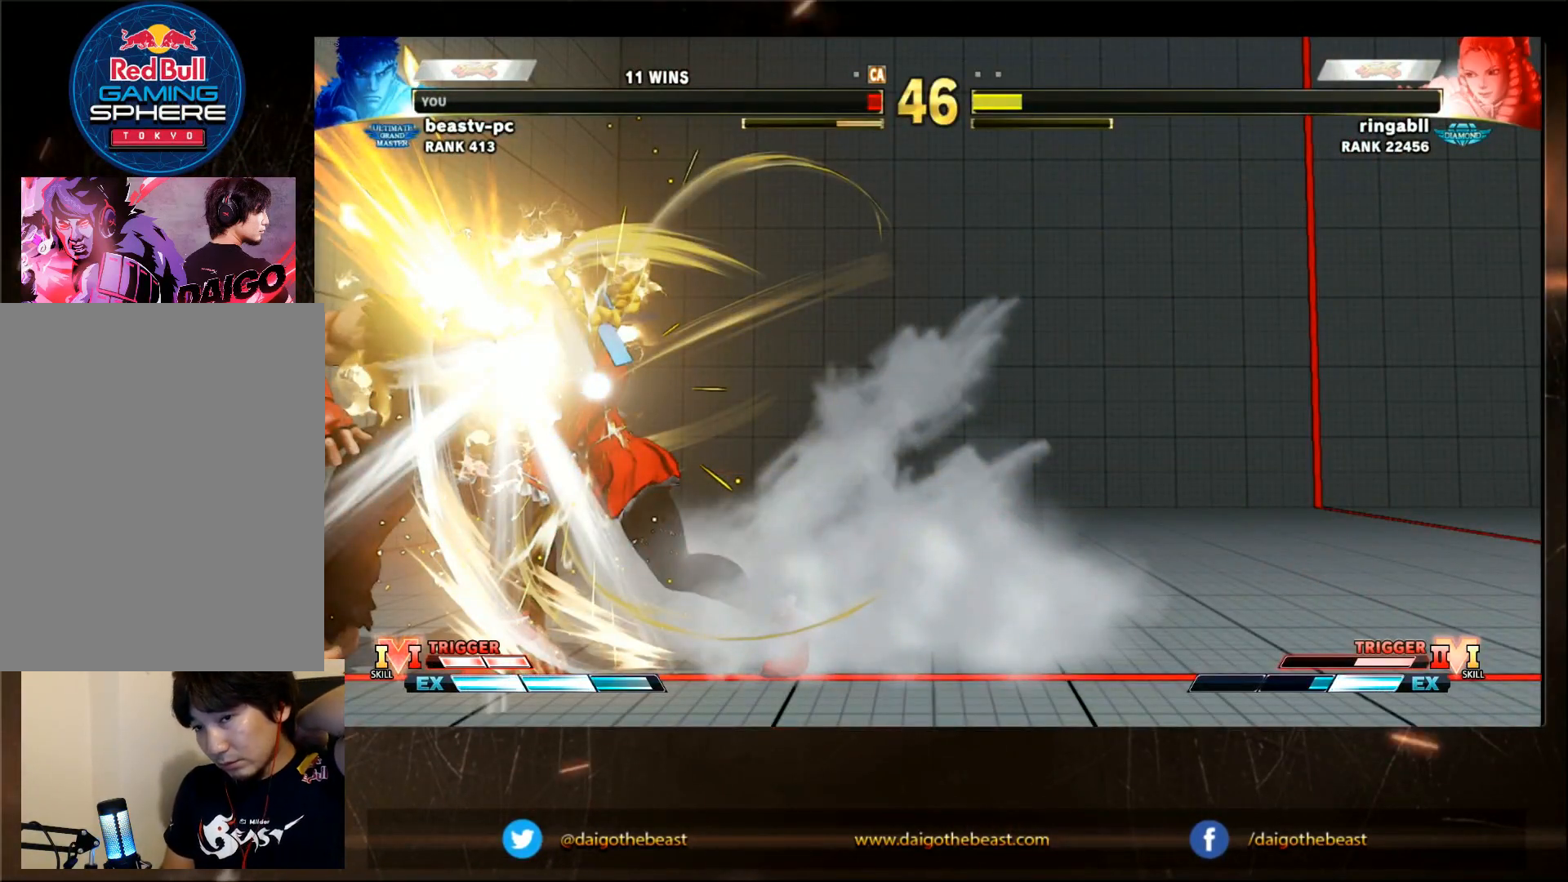
{"buttons": [], "left_stick": "center", "events": []}